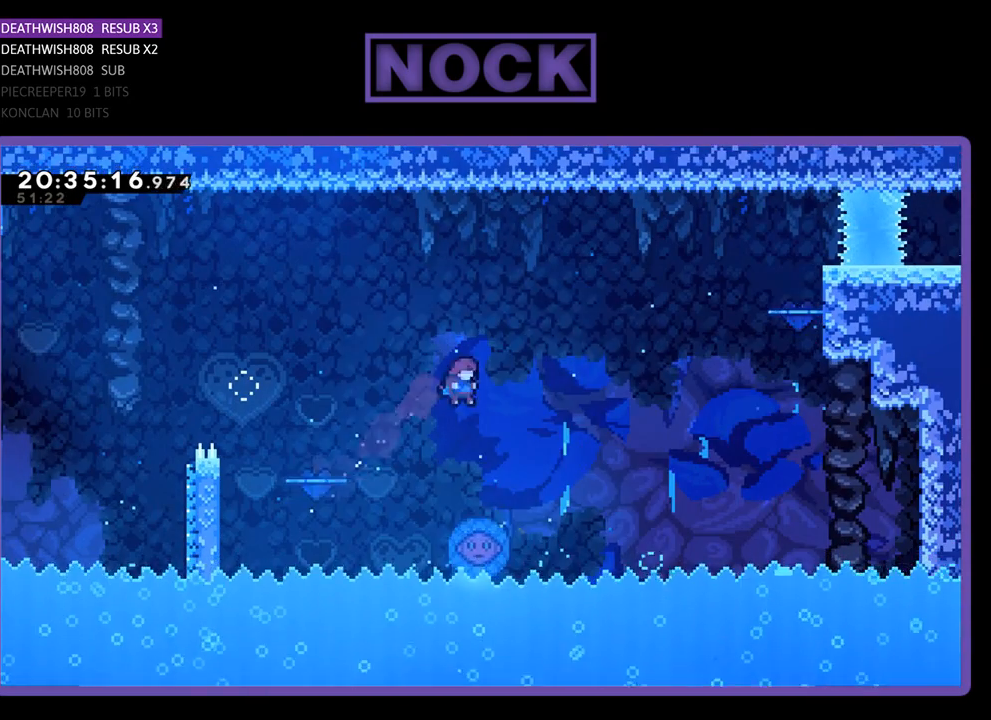
Gameplay with a controller (PlayStation layout); each line is a JSON object with the inputs held at the frame after it. "events" lists button and stick changes between this image and that frame as [ms after this image, input, new state], when the widget could be followed in between.
{"buttons": ["R2"], "left_stick": "center", "right_stick": "center", "events": [[100, "CIRCLE", "up"], [100, "DPAD_RIGHT", "up"], [133, "DPAD_UP", "up"]]}
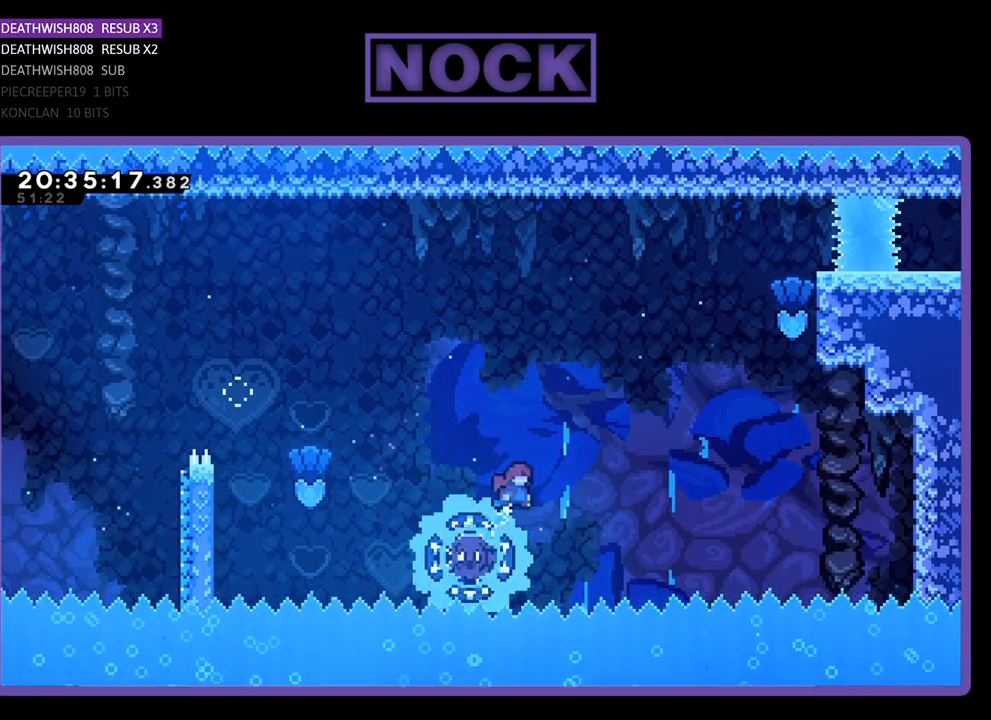
{"buttons": ["CIRCLE", "R2", "DPAD_UP", "DPAD_RIGHT"], "left_stick": "center", "right_stick": "center", "events": [[33, "DPAD_UP", "down"], [100, "DPAD_RIGHT", "down"], [400, "CIRCLE", "down"]]}
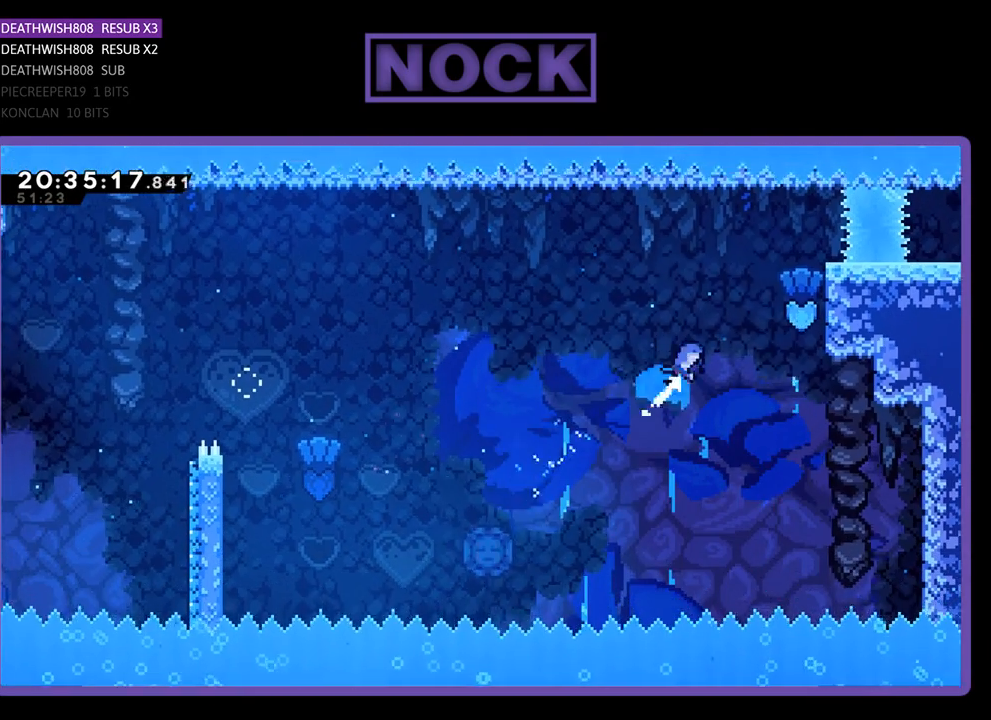
{"buttons": ["R2", "DPAD_UP", "DPAD_RIGHT"], "left_stick": "center", "right_stick": "center", "events": [[400, "CIRCLE", "up"]]}
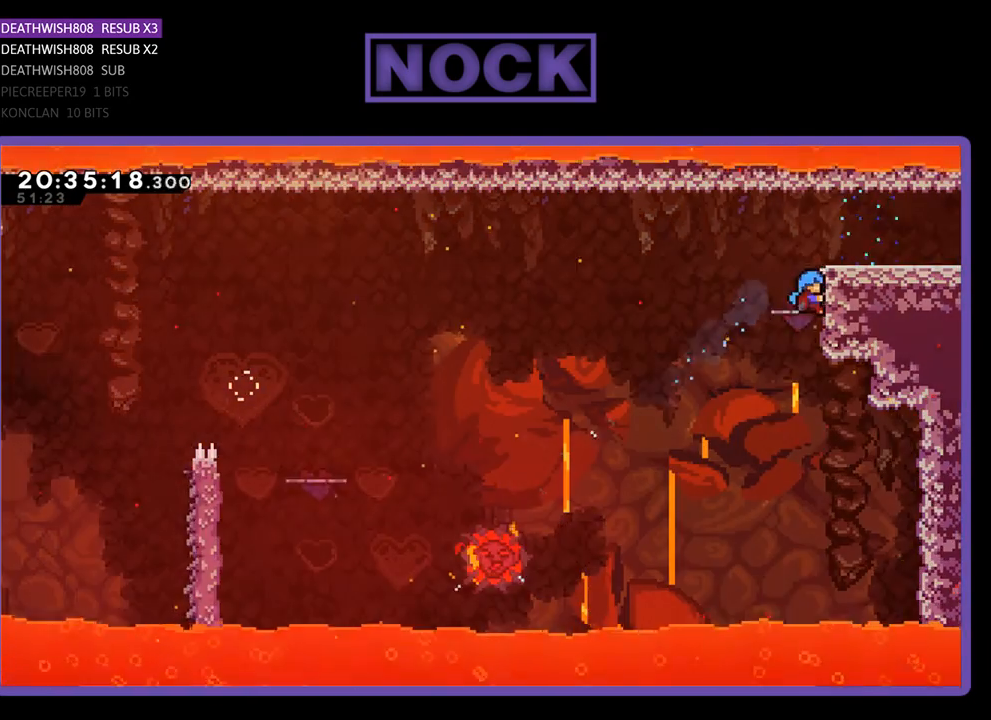
{"buttons": ["R2", "DPAD_RIGHT"], "left_stick": "center", "right_stick": "center", "events": [[67, "CROSS", "down"], [233, "CROSS", "up"], [433, "DPAD_UP", "up"]]}
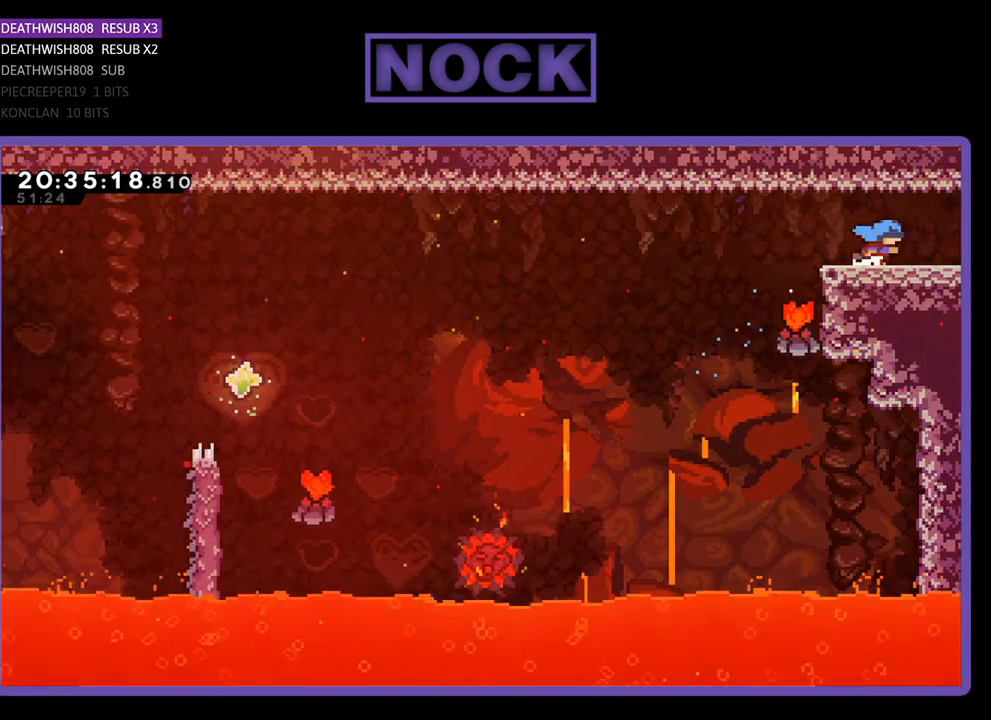
{"buttons": ["R2", "DPAD_RIGHT"], "left_stick": "center", "right_stick": "center", "events": []}
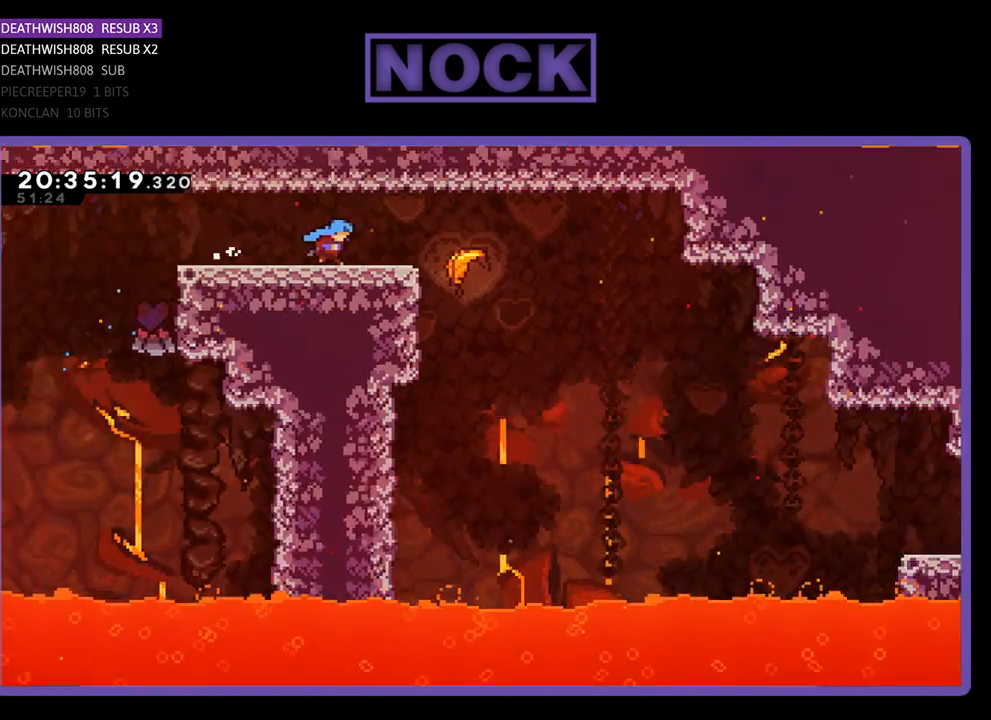
{"buttons": [], "left_stick": "center", "right_stick": "center", "events": [[133, "R2", "up"], [167, "DPAD_RIGHT", "up"]]}
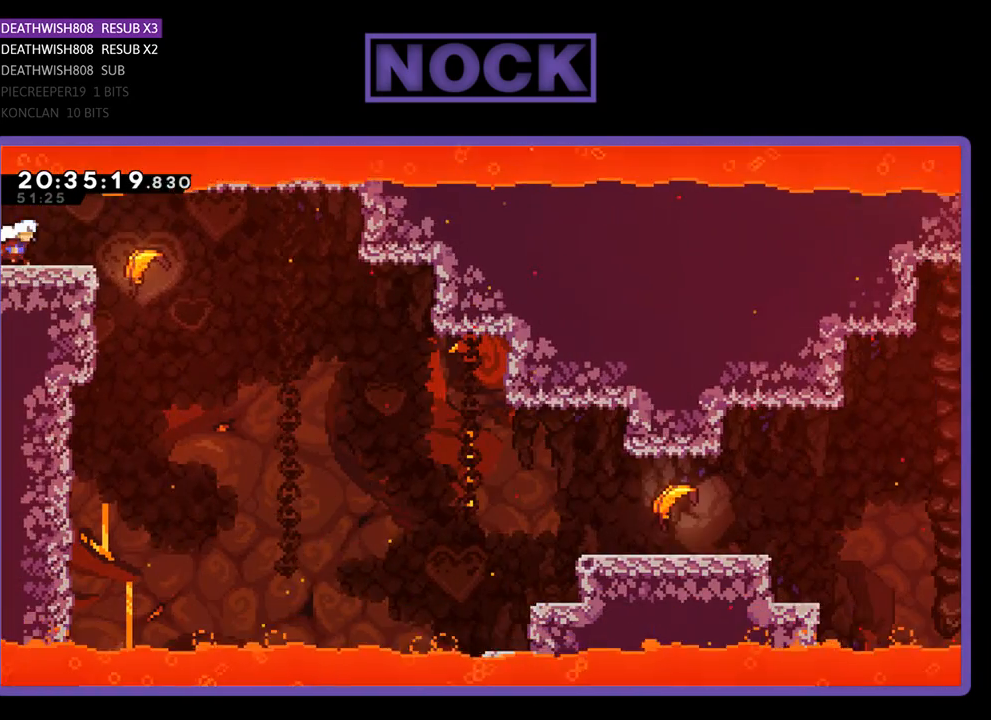
{"buttons": ["CROSS", "R2", "DPAD_RIGHT"], "left_stick": "center", "right_stick": "center", "events": [[33, "R2", "down"], [200, "DPAD_RIGHT", "down"], [500, "CROSS", "down"]]}
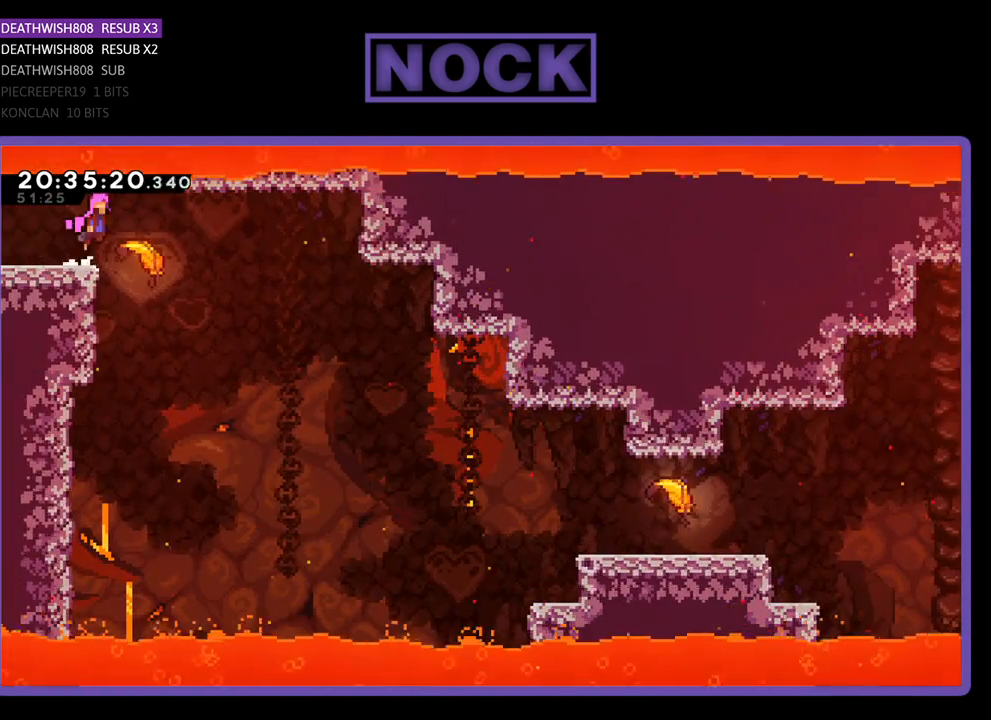
{"buttons": ["R2", "DPAD_RIGHT"], "left_stick": "center", "right_stick": "center", "events": [[233, "CROSS", "up"]]}
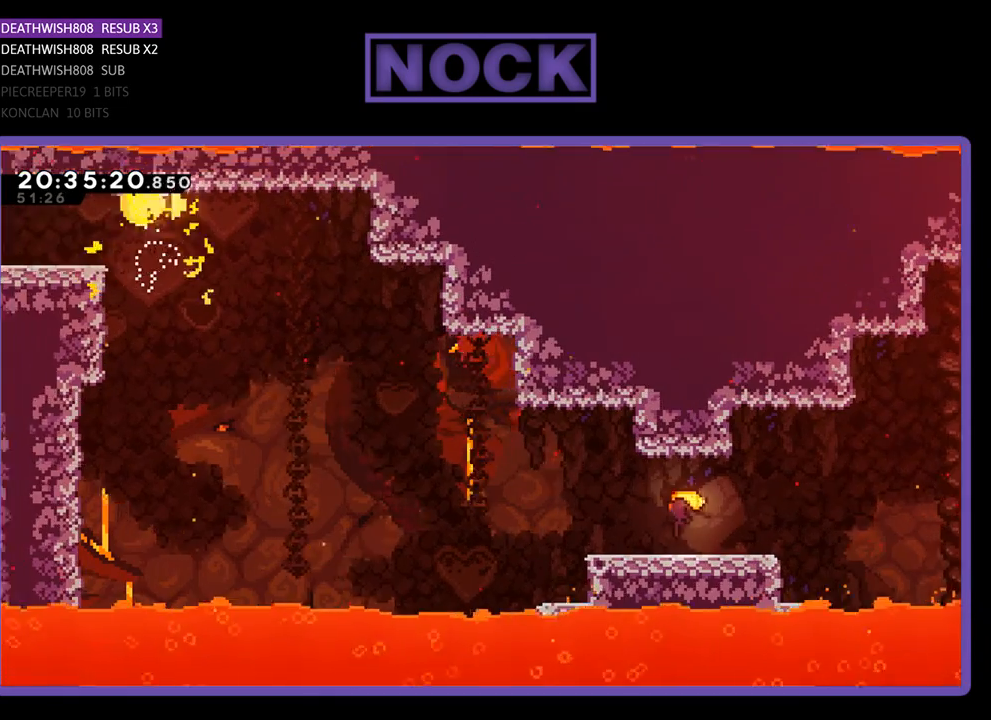
{"buttons": ["R2"], "left_stick": "down-right", "right_stick": "center", "events": [[33, "DPAD_RIGHT", "up"], [133, "left_stick", "down-right"]]}
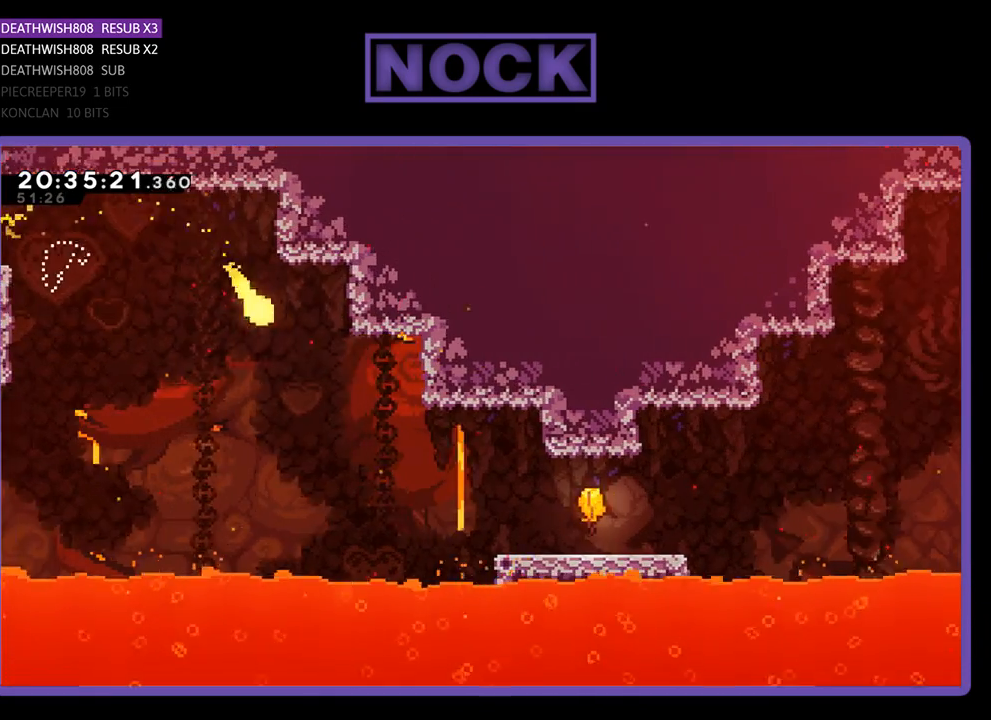
{"buttons": ["R2"], "left_stick": "right", "right_stick": "center", "events": [[433, "left_stick", "right"]]}
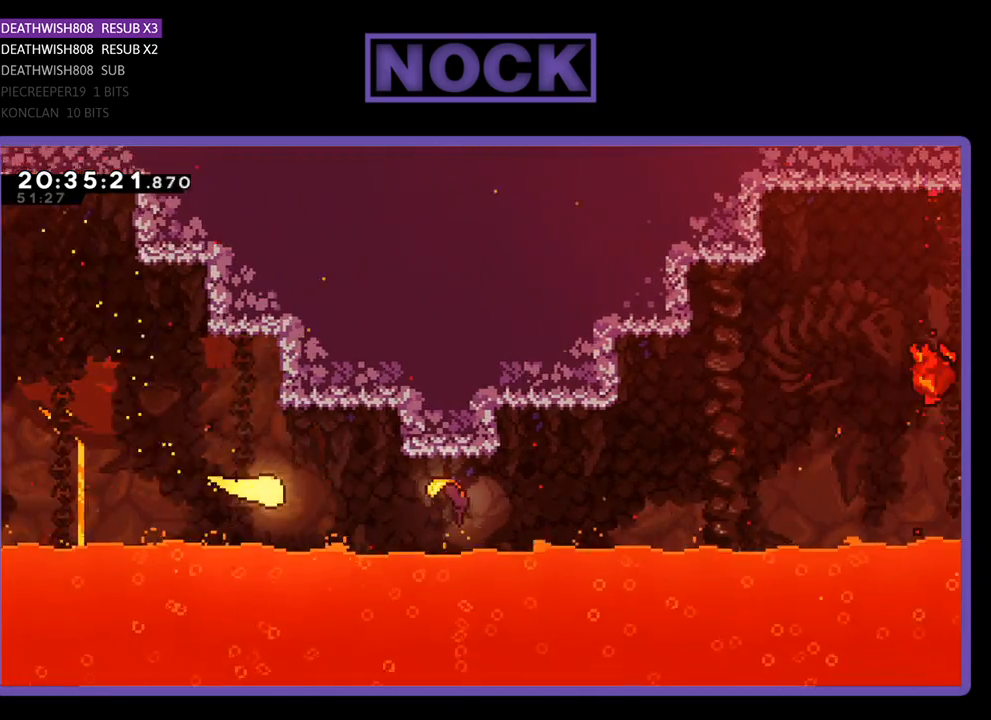
{"buttons": ["R2"], "left_stick": "up-right", "right_stick": "center", "events": [[433, "left_stick", "up-right"]]}
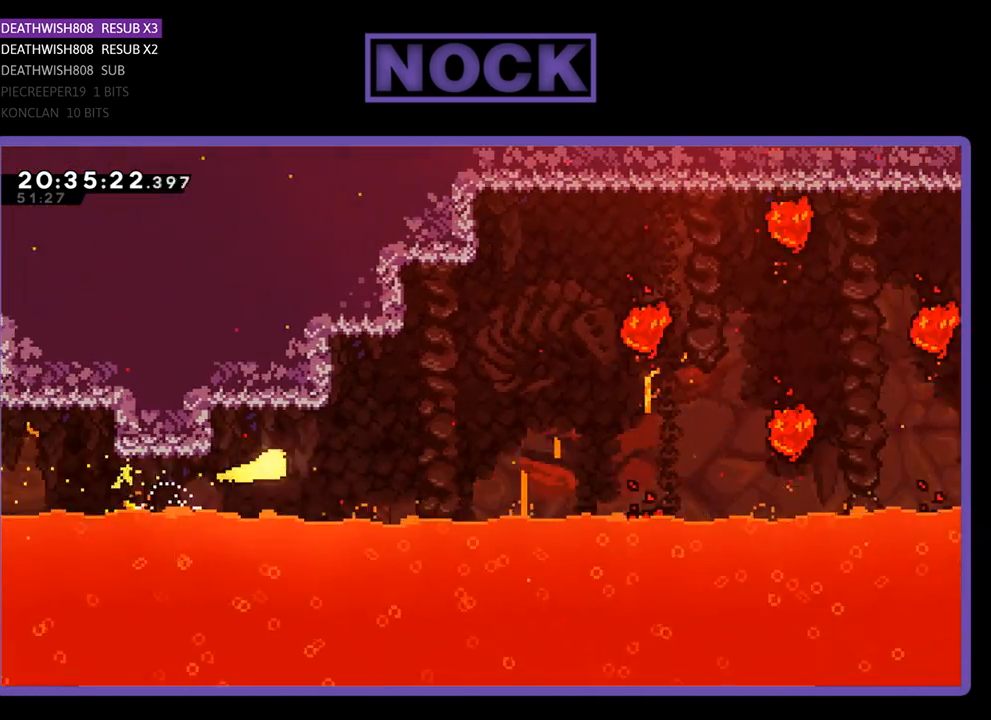
{"buttons": ["R2"], "left_stick": "right", "right_stick": "center", "events": [[467, "left_stick", "right"]]}
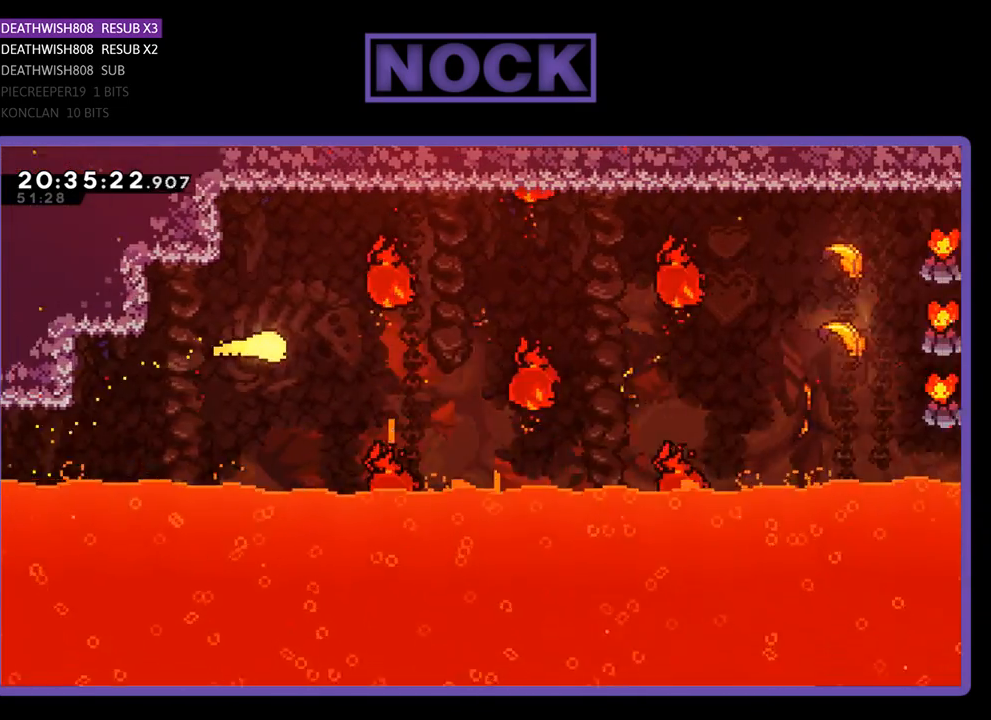
{"buttons": ["R2"], "left_stick": "up-right", "right_stick": "center", "events": [[133, "left_stick", "up-right"]]}
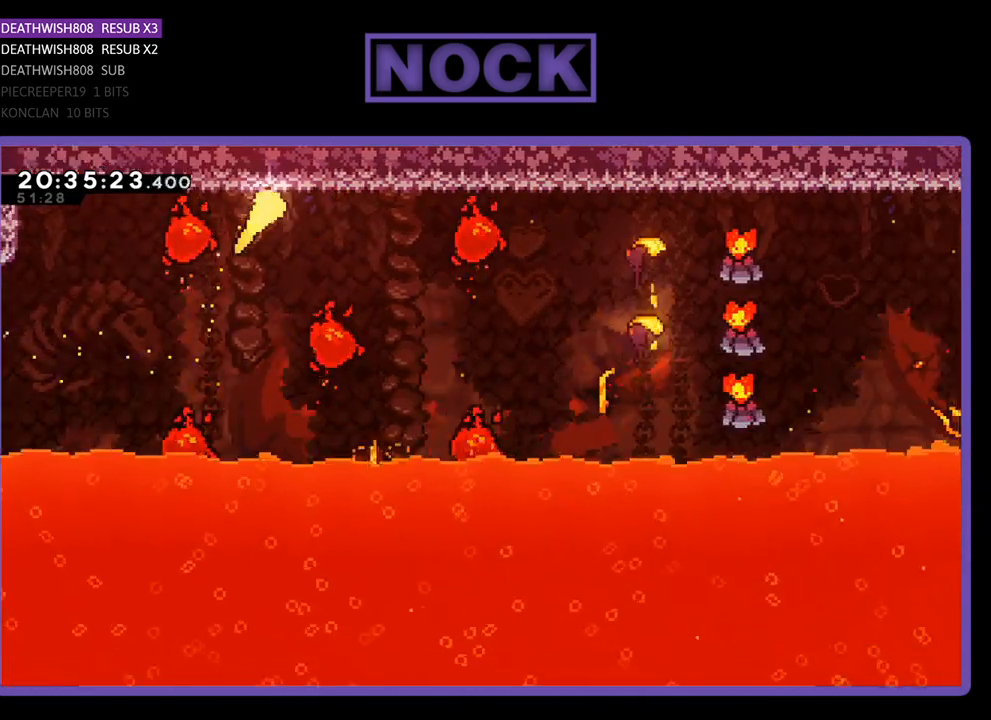
{"buttons": ["R2"], "left_stick": "right", "right_stick": "center", "events": [[67, "left_stick", "right"], [167, "left_stick", "down-right"], [500, "left_stick", "right"]]}
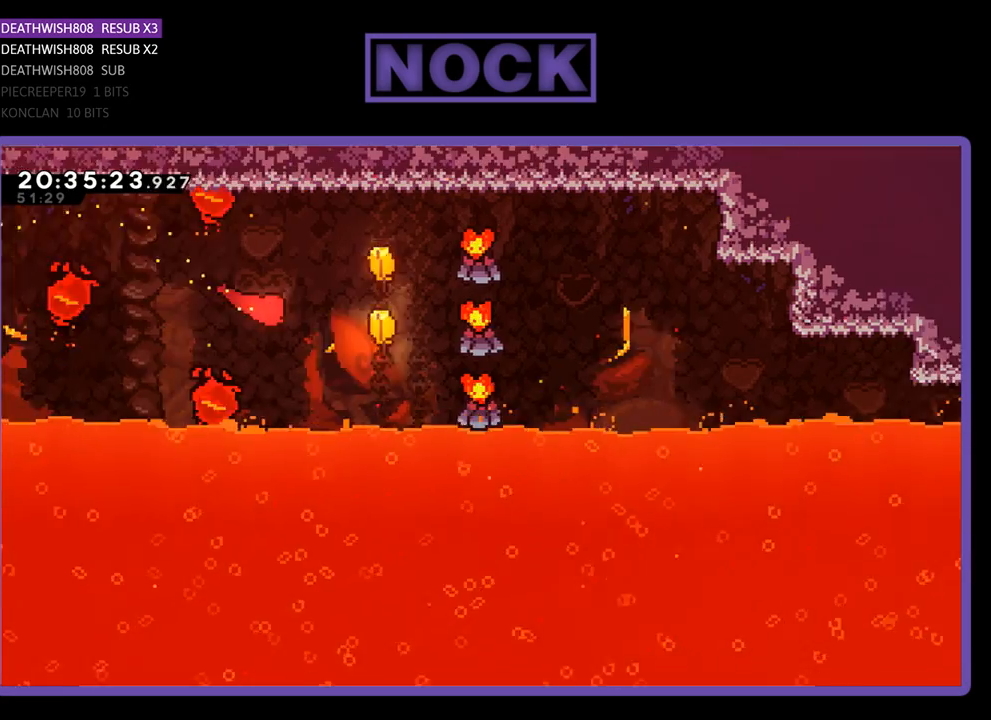
{"buttons": ["R2"], "left_stick": "up-right", "right_stick": "center", "events": [[33, "left_stick", "up-right"]]}
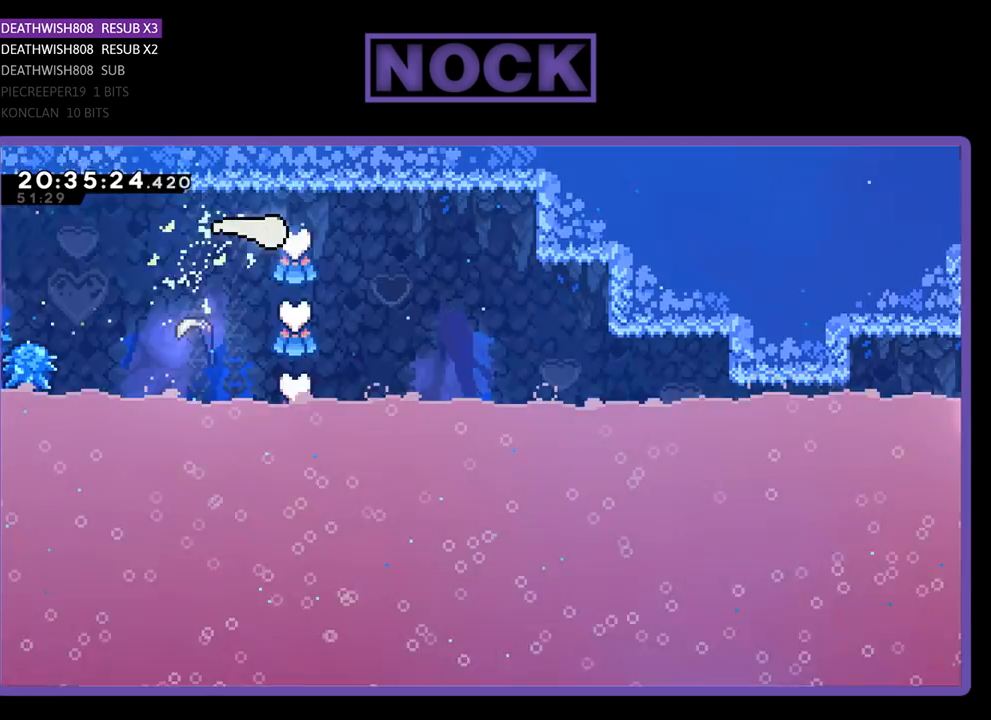
{"buttons": ["R2"], "left_stick": "right", "right_stick": "center", "events": [[467, "left_stick", "right"]]}
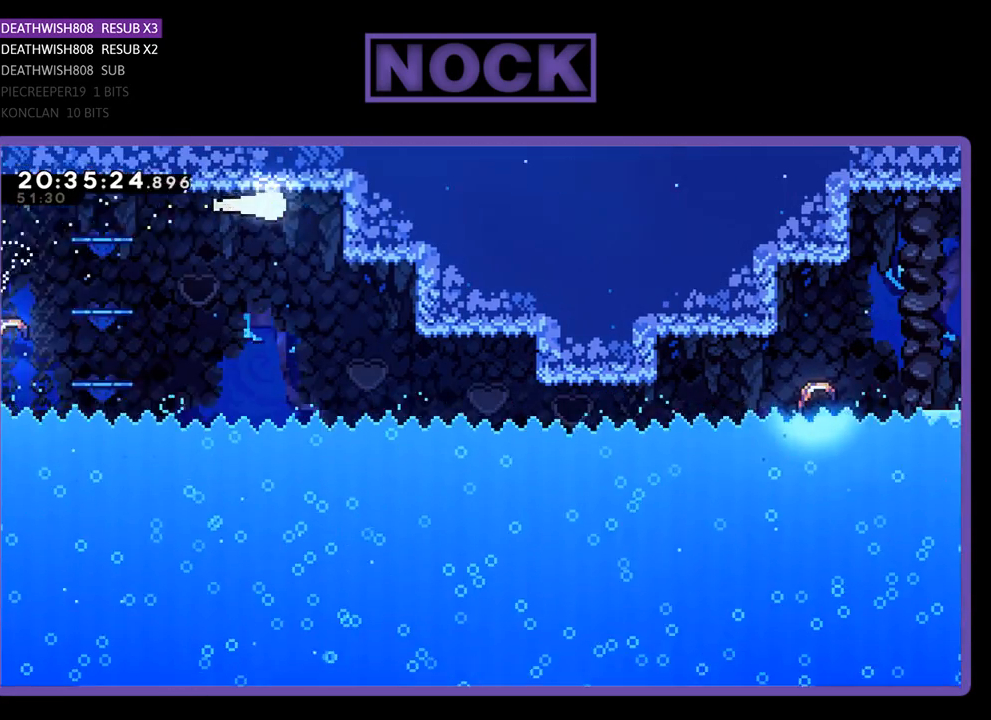
{"buttons": ["R2"], "left_stick": "down-right", "right_stick": "center", "events": [[67, "left_stick", "down-right"], [333, "left_stick", "down"], [500, "left_stick", "down-right"]]}
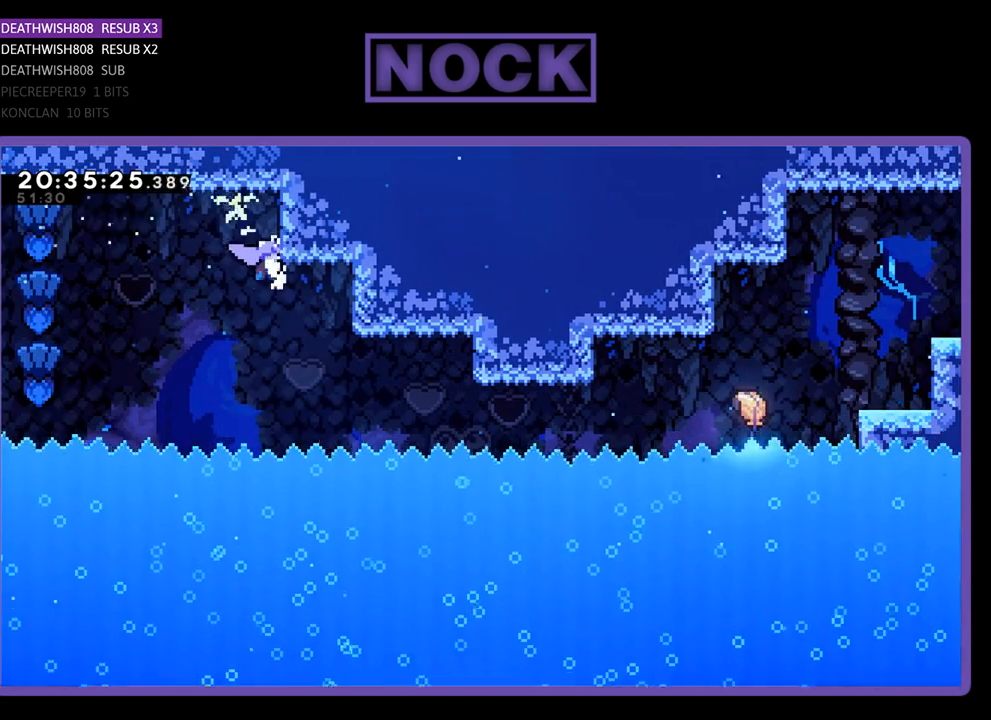
{"buttons": ["R2"], "left_stick": "center", "right_stick": "center", "events": [[133, "R2", "up"], [133, "left_stick", "center"], [400, "R2", "down"]]}
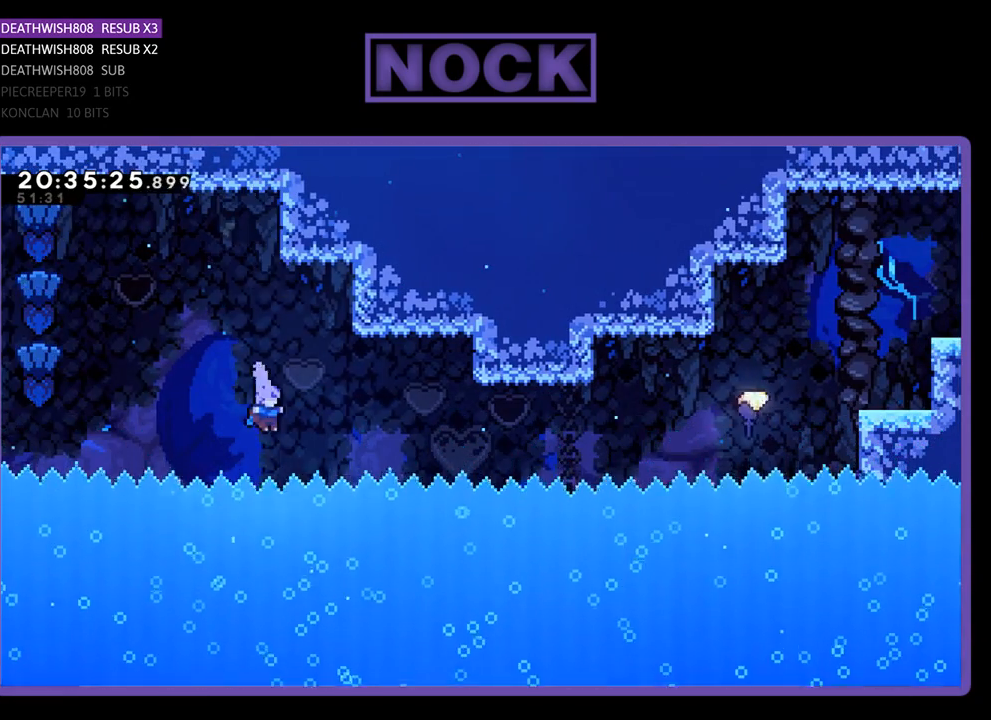
{"buttons": ["CROSS", "CIRCLE", "R2", "DPAD_UP", "DPAD_RIGHT"], "left_stick": "center", "right_stick": "center", "events": [[67, "DPAD_RIGHT", "down"], [67, "DPAD_UP", "down"], [167, "CIRCLE", "down"], [300, "CROSS", "down"]]}
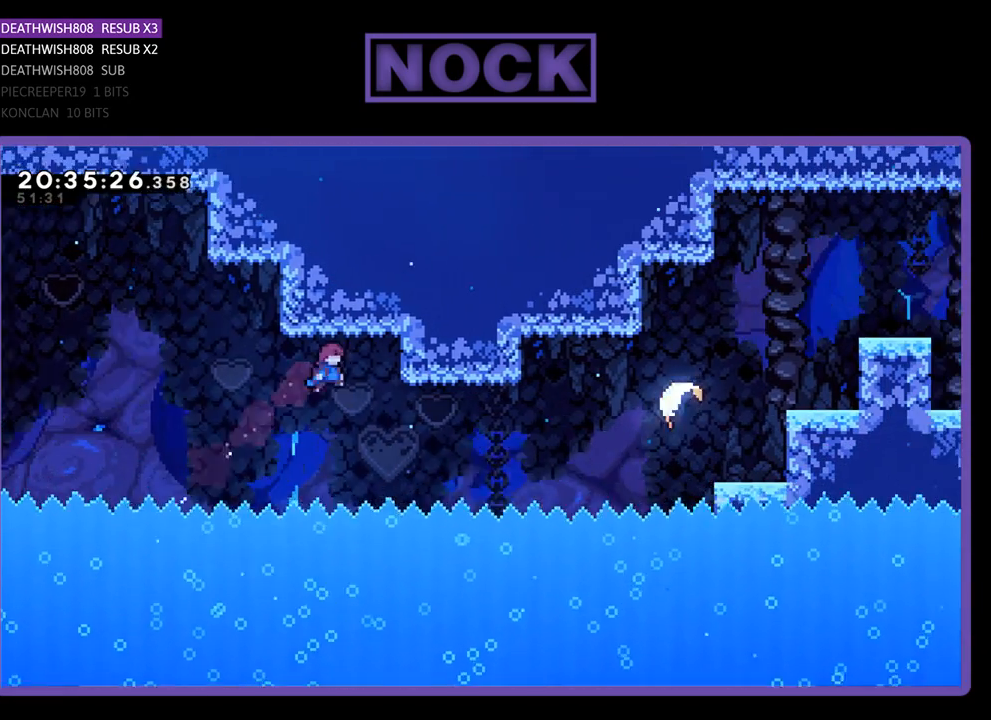
{"buttons": ["CIRCLE", "R2", "DPAD_UP", "DPAD_RIGHT"], "left_stick": "center", "right_stick": "center", "events": [[100, "CROSS", "up"], [167, "CIRCLE", "up"], [433, "CIRCLE", "down"]]}
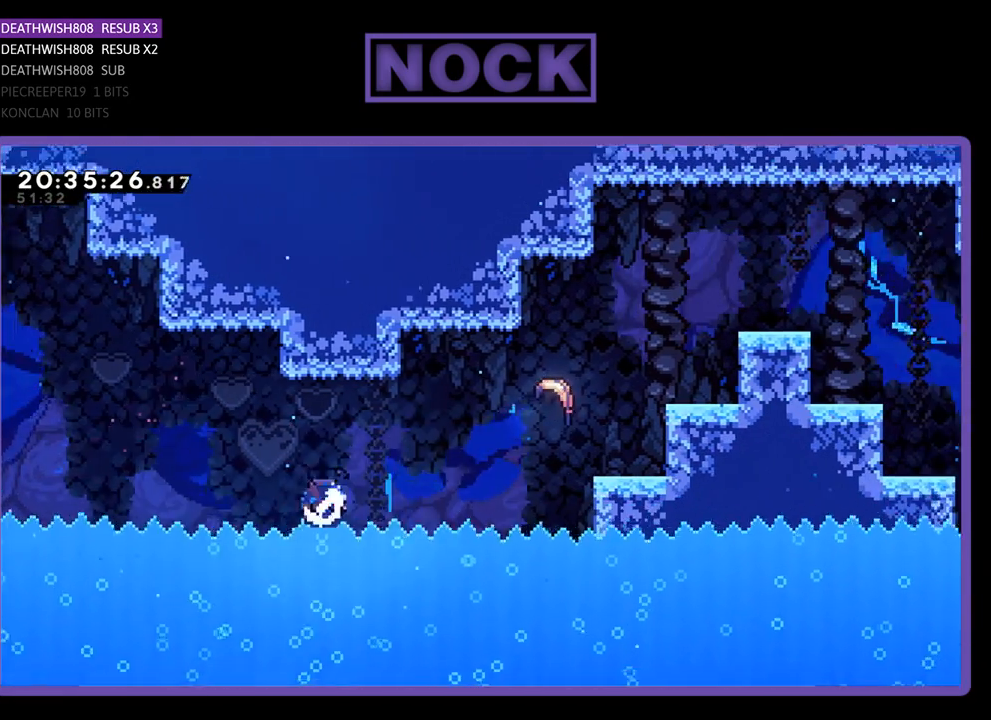
{"buttons": ["CIRCLE", "R2", "DPAD_UP", "DPAD_RIGHT"], "left_stick": "center", "right_stick": "center", "events": []}
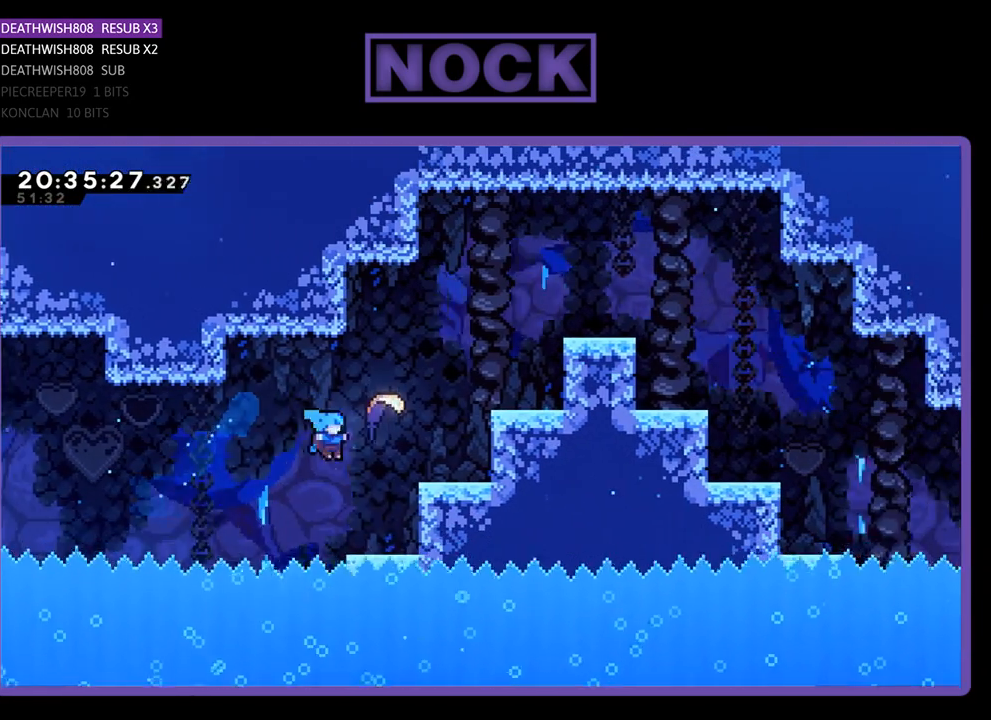
{"buttons": ["R2", "DPAD_UP"], "left_stick": "center", "right_stick": "center", "events": [[367, "DPAD_RIGHT", "up"], [433, "CIRCLE", "up"]]}
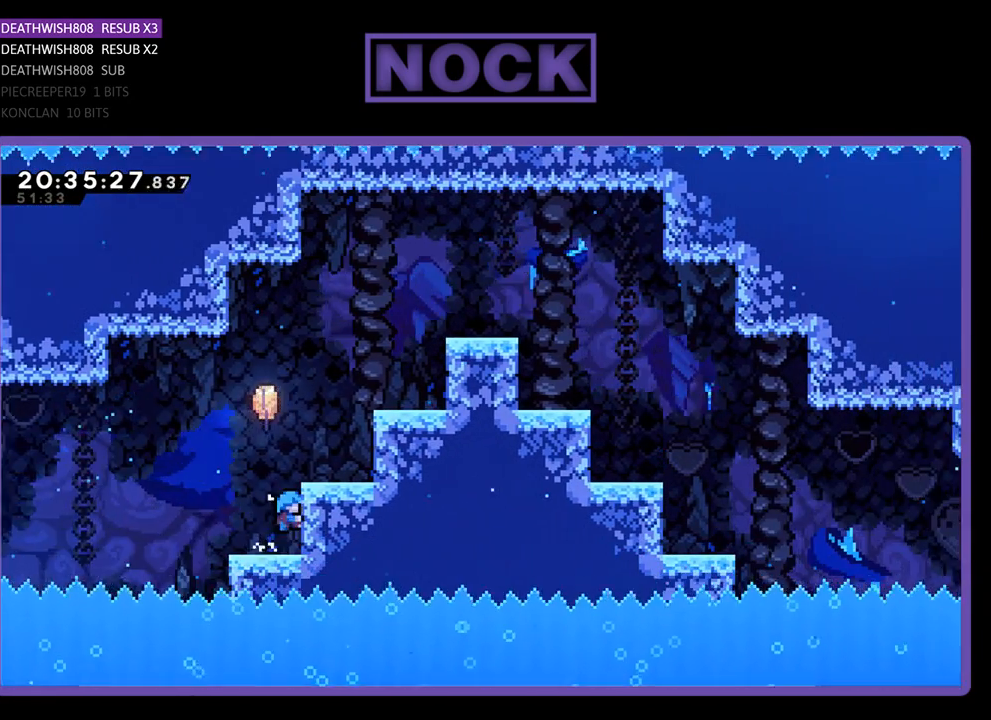
{"buttons": ["R2", "DPAD_LEFT"], "left_stick": "center", "right_stick": "center", "events": [[33, "CROSS", "down"], [167, "DPAD_RIGHT", "down"], [333, "CROSS", "up"], [333, "DPAD_UP", "up"], [367, "DPAD_RIGHT", "up"], [467, "DPAD_LEFT", "down"]]}
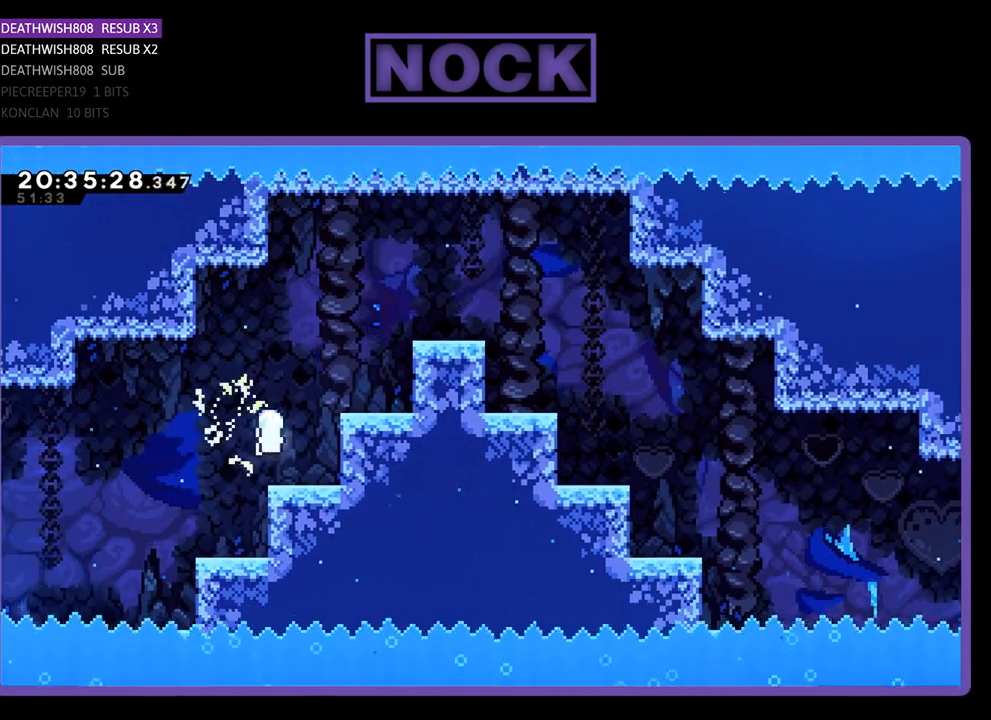
{"buttons": ["R2"], "left_stick": "up-right", "right_stick": "center", "events": [[33, "CROSS", "down"], [67, "DPAD_UP", "down"], [167, "DPAD_LEFT", "up"], [167, "DPAD_UP", "up"], [300, "CROSS", "up"], [300, "left_stick", "up"], [400, "left_stick", "up-right"]]}
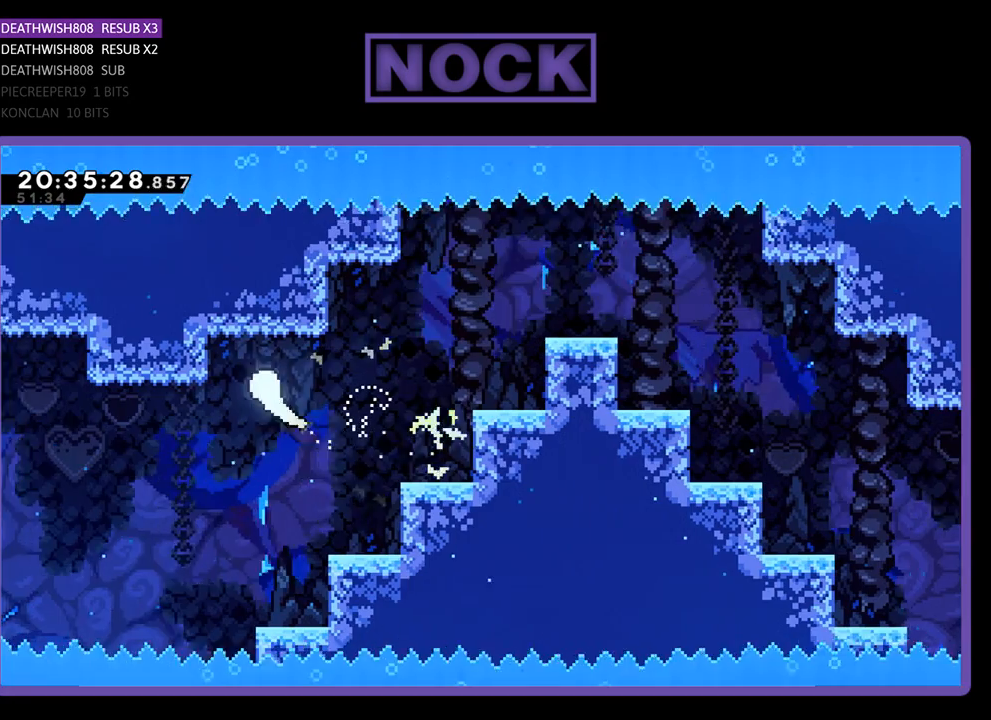
{"buttons": ["R2"], "left_stick": "up", "right_stick": "center", "events": [[200, "left_stick", "right"], [300, "left_stick", "down-right"], [500, "left_stick", "up"]]}
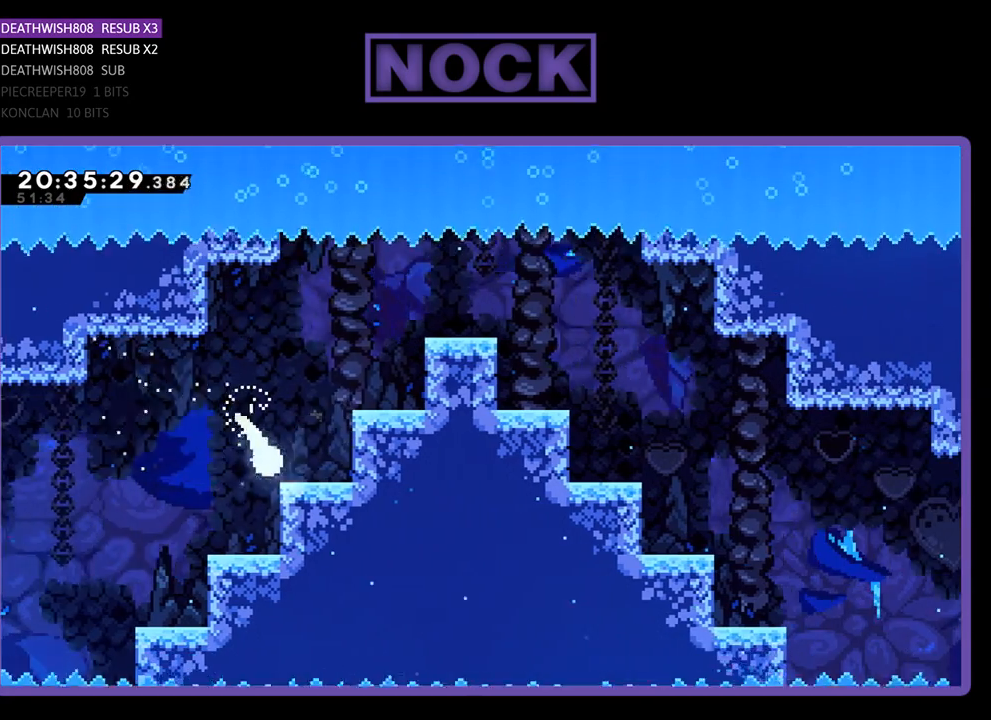
{"buttons": ["R2"], "left_stick": "up-right", "right_stick": "center", "events": [[433, "left_stick", "up-right"]]}
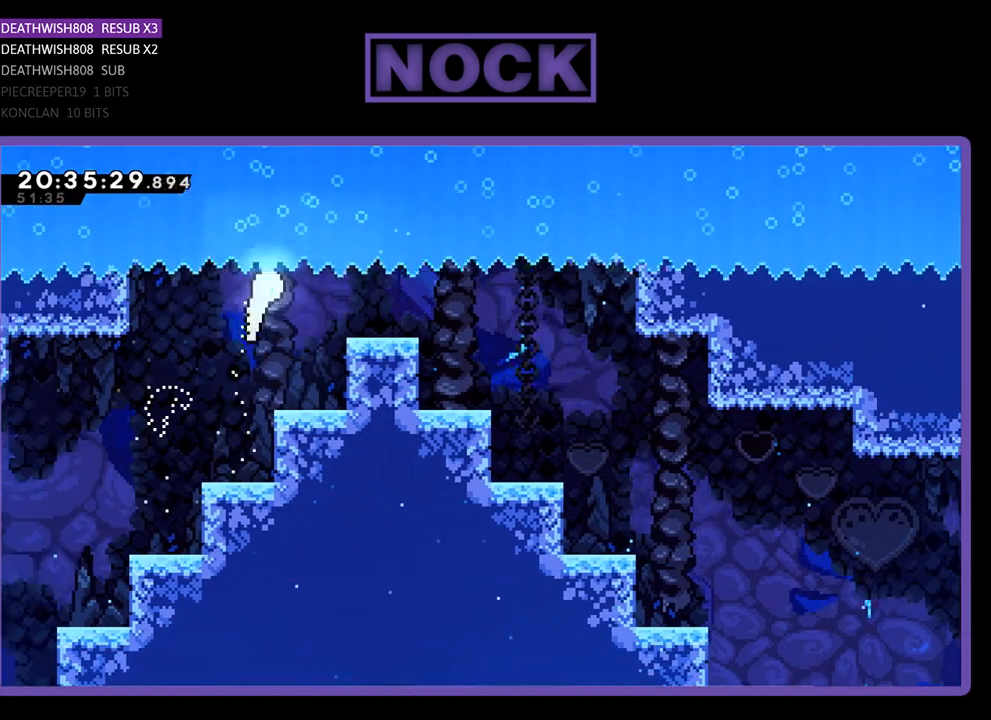
{"buttons": [], "left_stick": "center", "right_stick": "center", "events": [[100, "left_stick", "right"], [233, "left_stick", "down-right"], [500, "R2", "up"], [500, "left_stick", "center"]]}
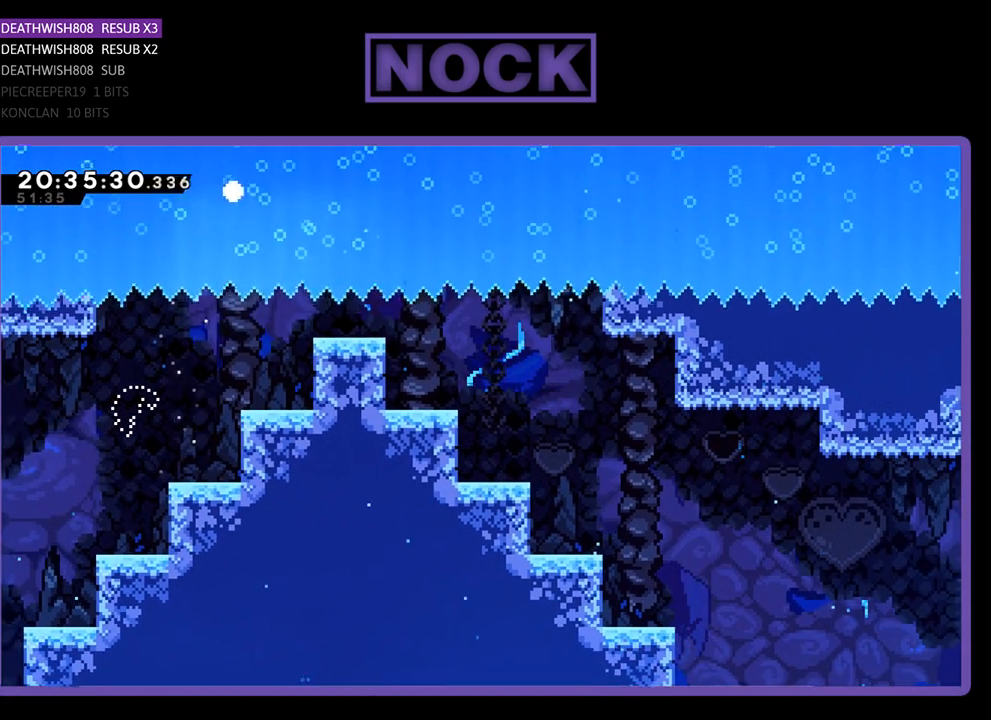
{"buttons": [], "left_stick": "center", "right_stick": "center", "events": []}
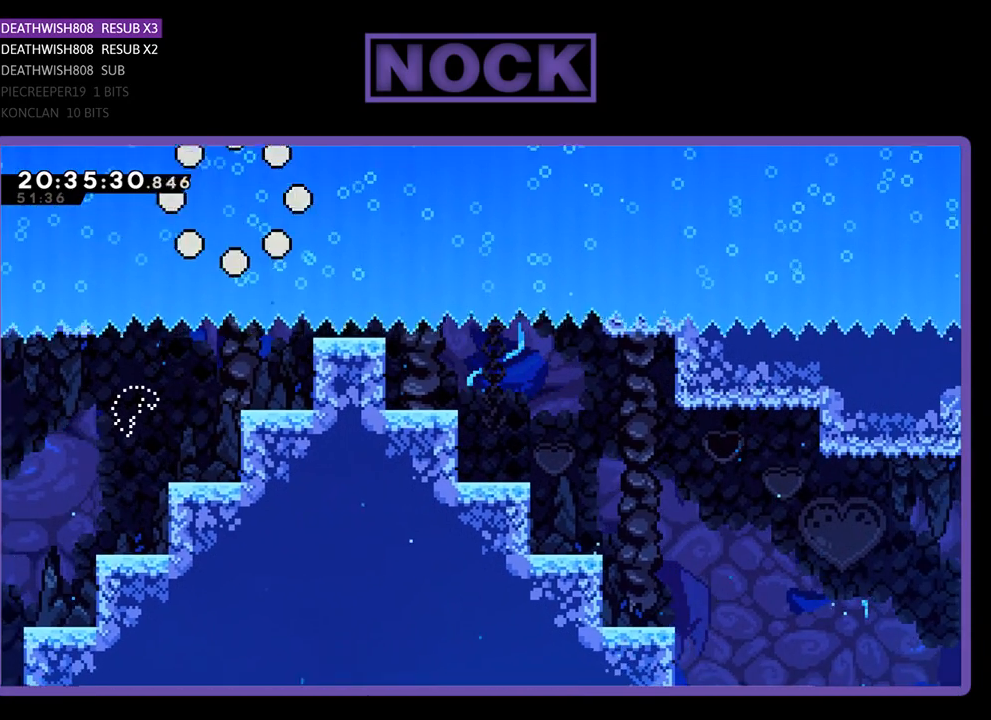
{"buttons": ["R2"], "left_stick": "center", "right_stick": "center", "events": [[133, "R2", "down"]]}
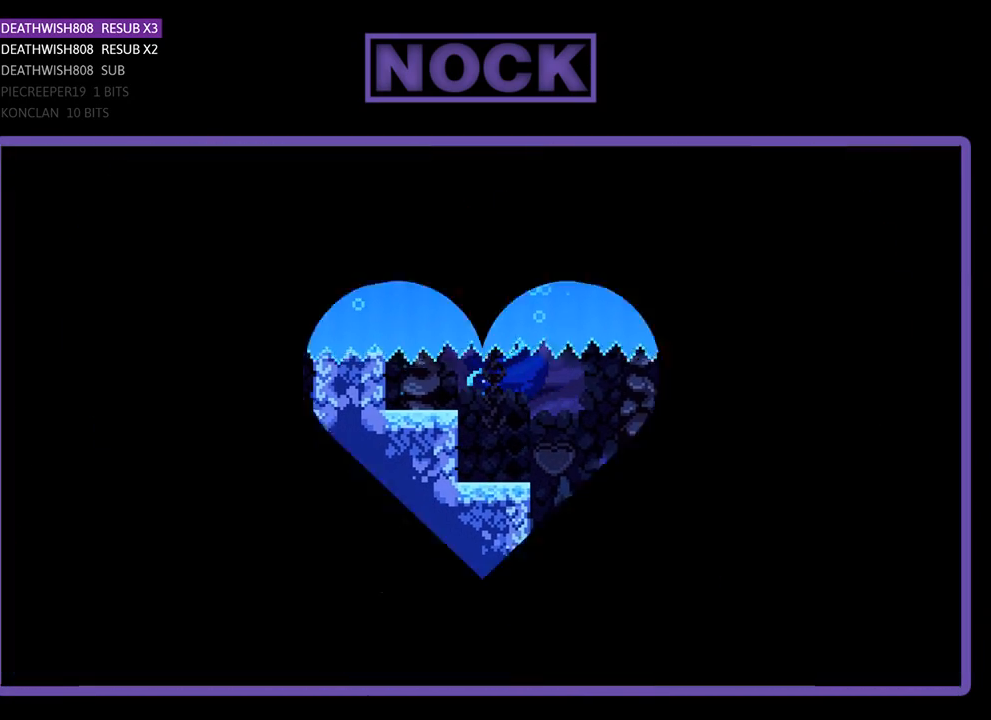
{"buttons": ["R2"], "left_stick": "center", "right_stick": "center", "events": []}